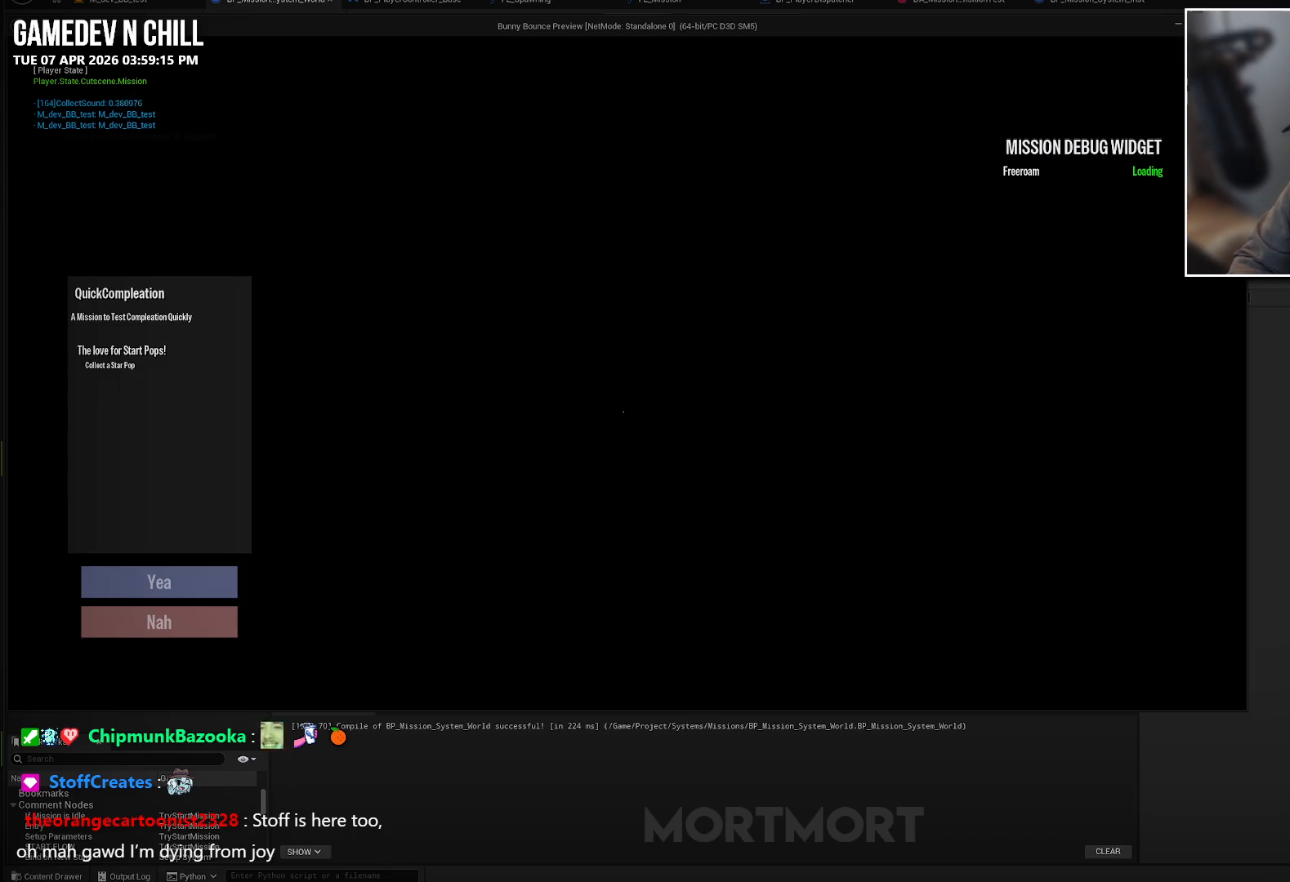
Gameplay with a controller (Xbox layout); each line is a JSON object with the inputs held at the frame after it. "events" lists button and stick changes between this image and that frame as [ms after this image, input, new state], when the widget could be followed in between.
{"buttons": [], "left_stick": "center", "right_stick": "center", "events": []}
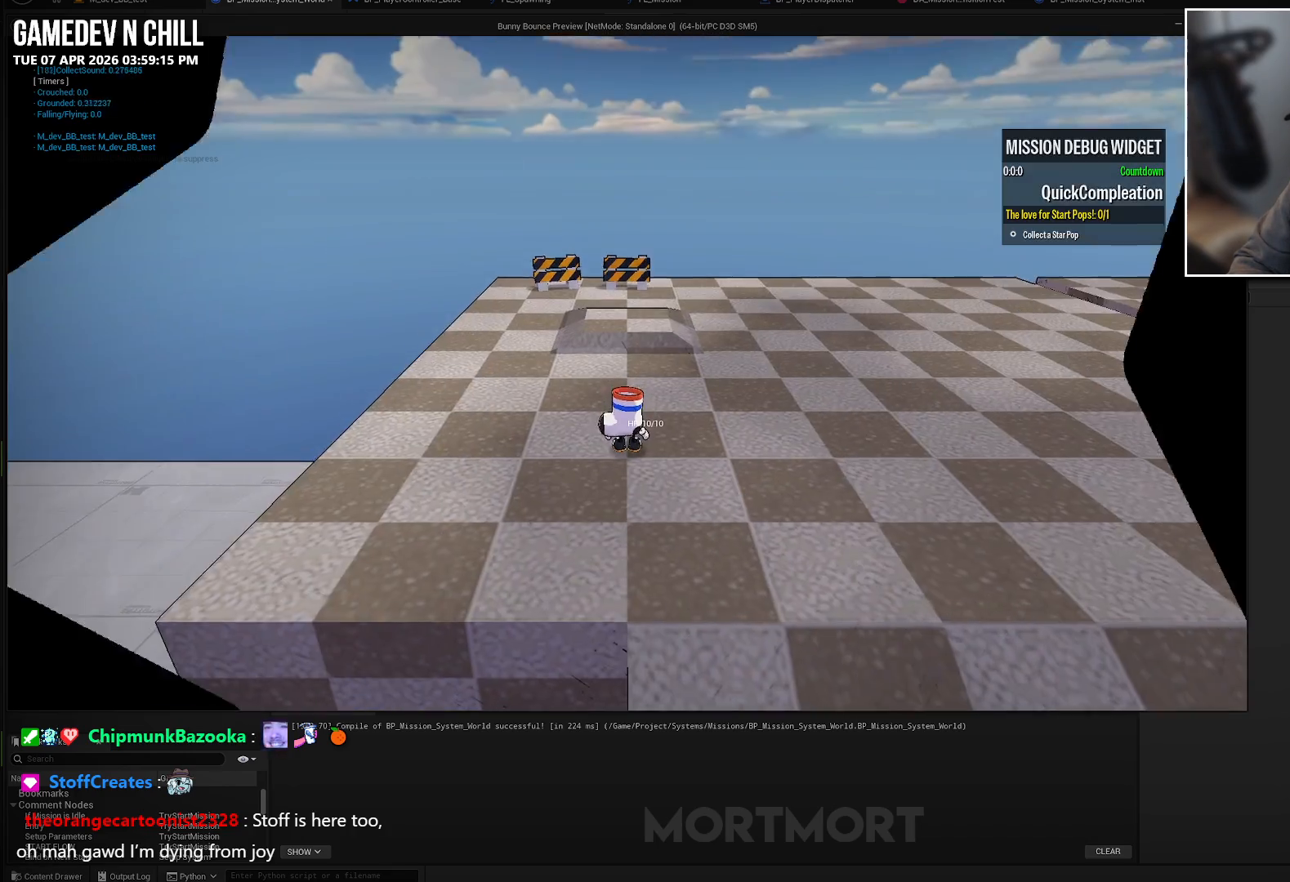
{"buttons": [], "left_stick": "left", "right_stick": "center", "events": [[450, "left_stick", "left"]]}
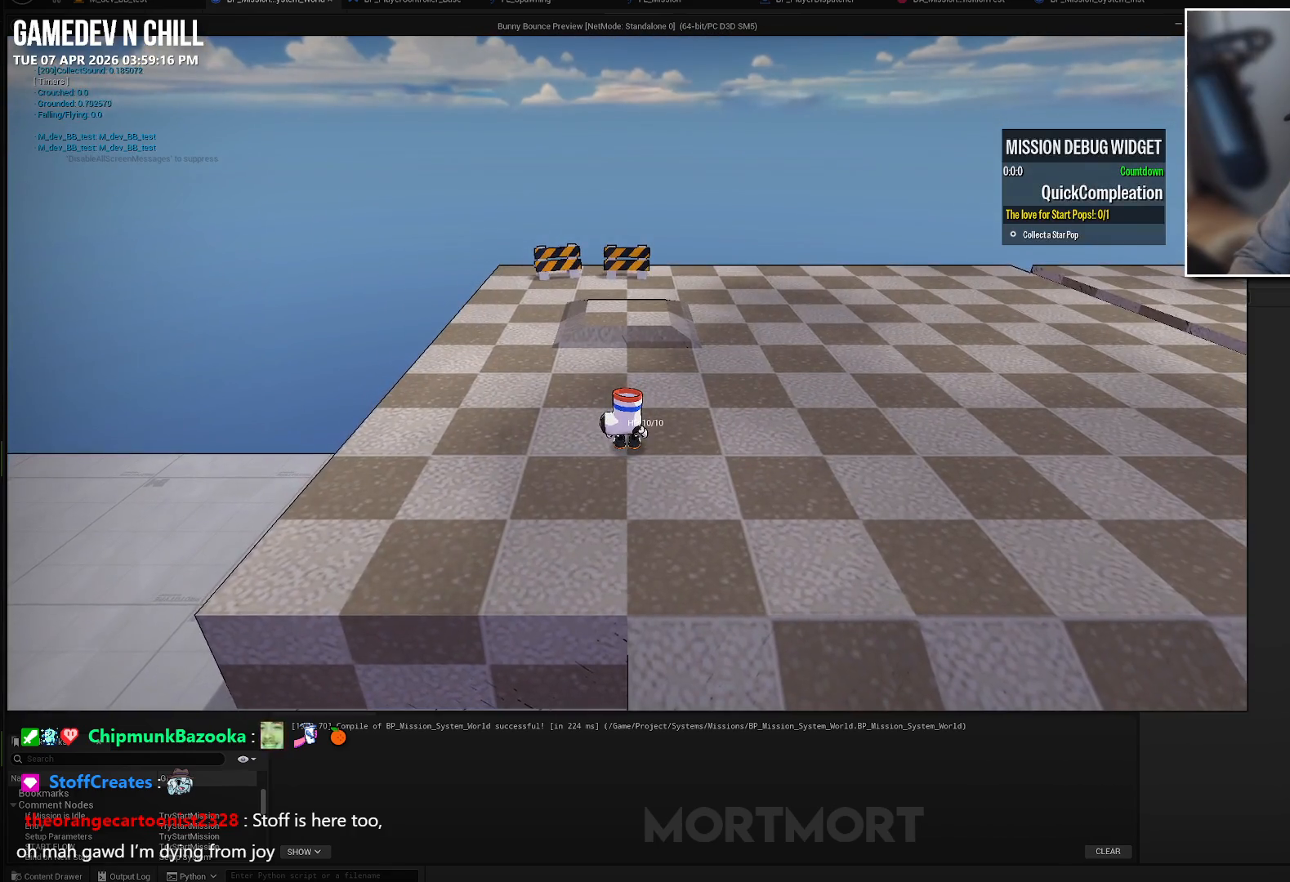
{"buttons": [], "left_stick": "up-left", "right_stick": "center", "events": [[50, "left_stick", "up-left"]]}
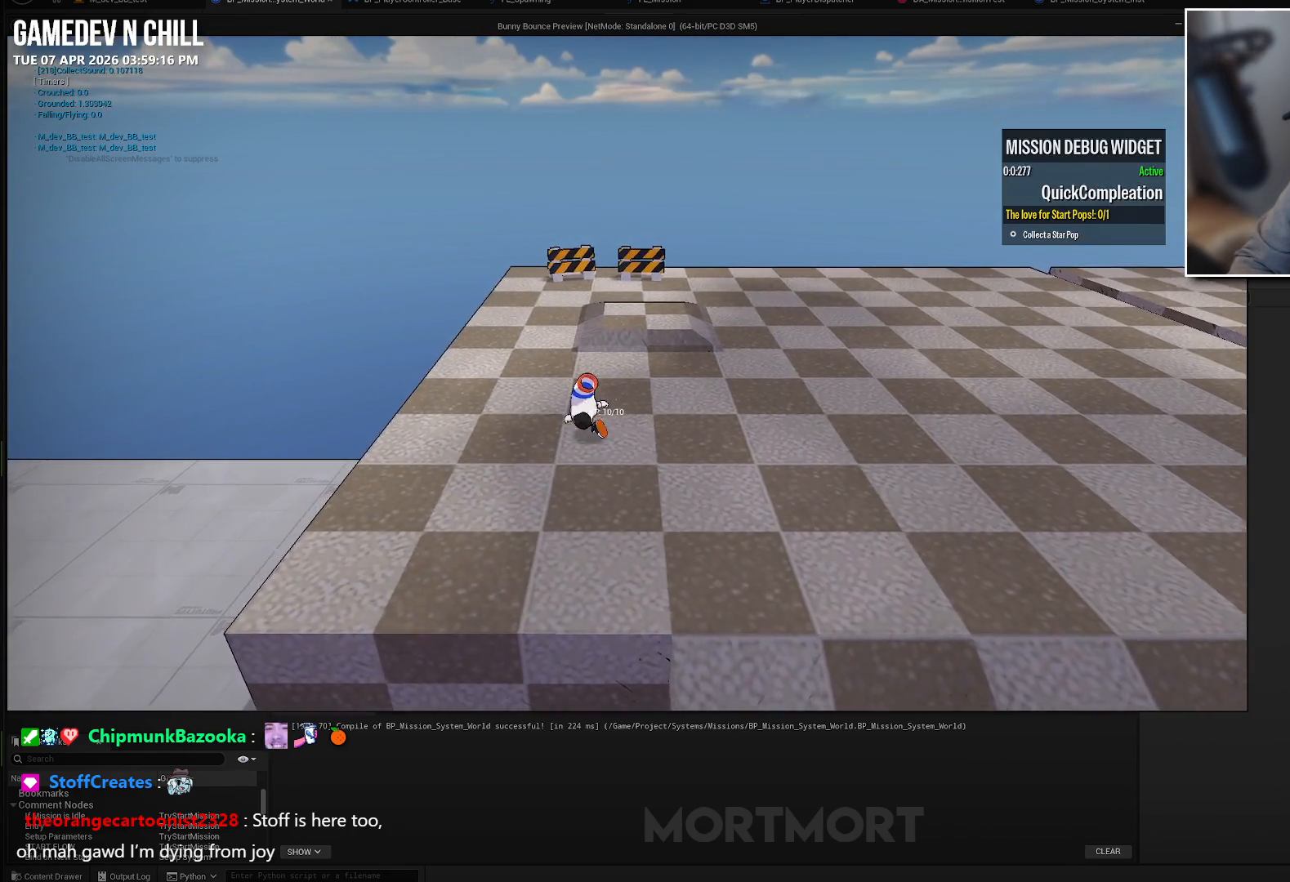
{"buttons": [], "left_stick": "up-left", "right_stick": "center", "events": [[100, "L2", "down"], [150, "A", "down"], [283, "A", "up"], [283, "L2", "up"]]}
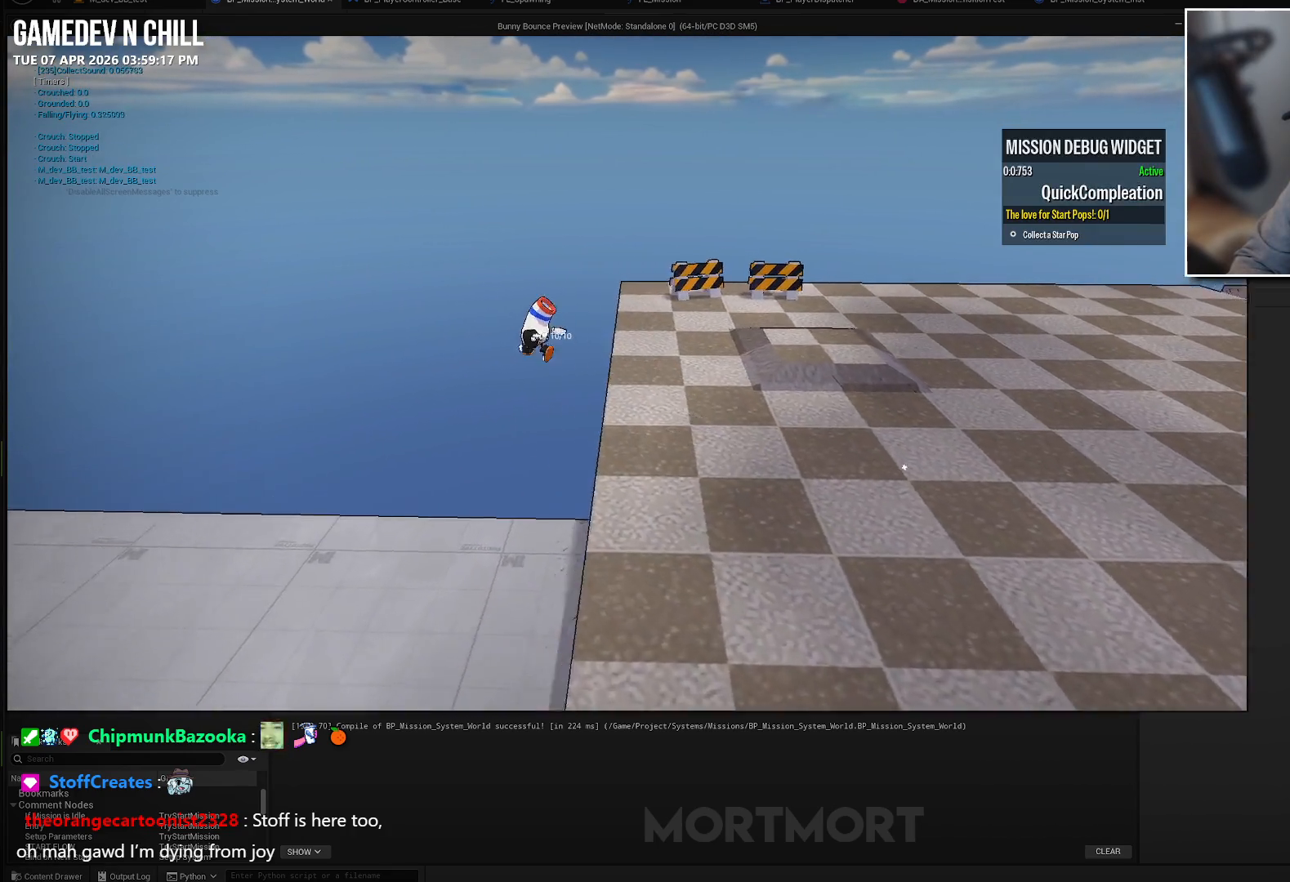
{"buttons": [], "left_stick": "right", "right_stick": "right", "events": [[117, "left_stick", "up-right"], [233, "right_stick", "right"], [350, "left_stick", "right"]]}
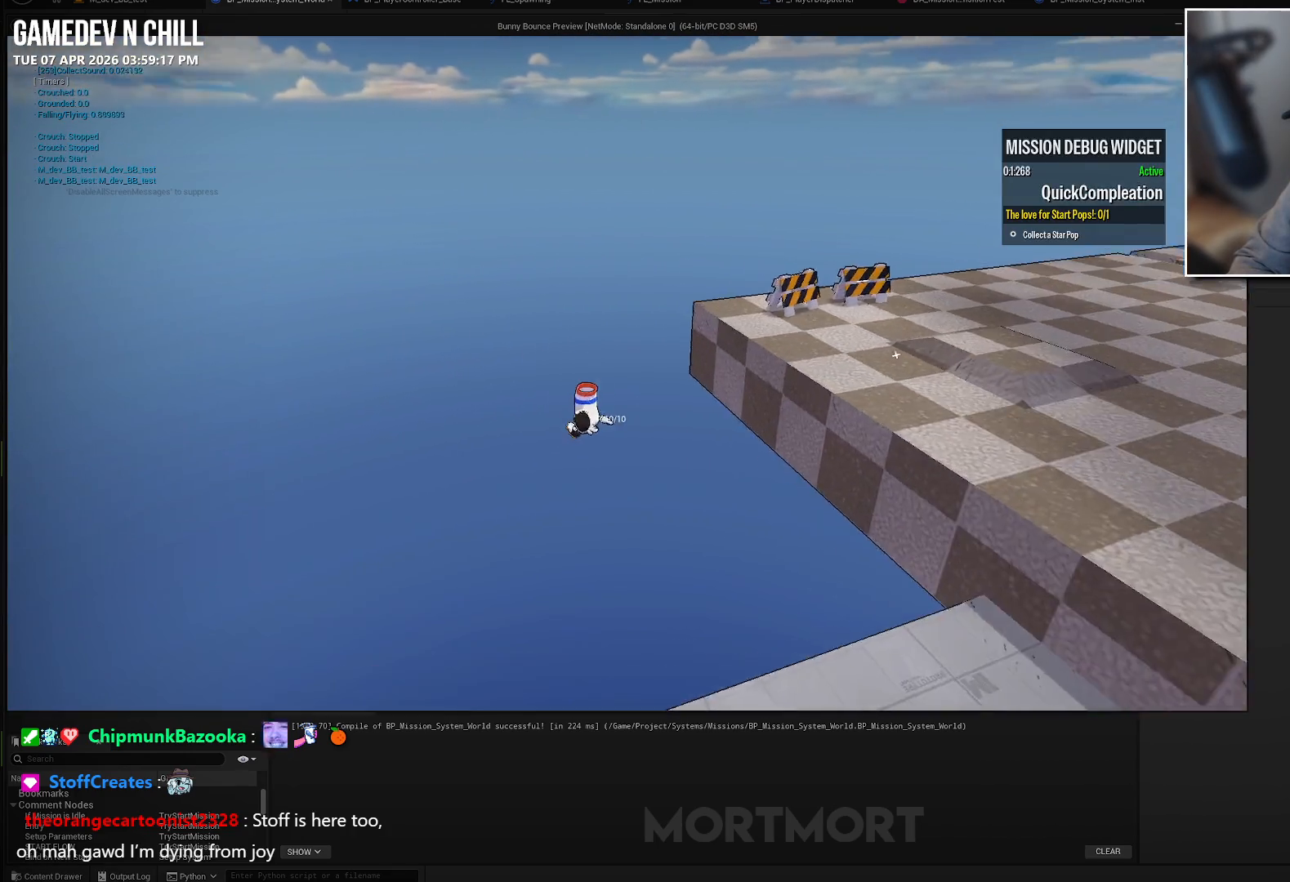
{"buttons": [], "left_stick": "center", "right_stick": "center", "events": [[67, "right_stick", "center"], [233, "left_stick", "center"]]}
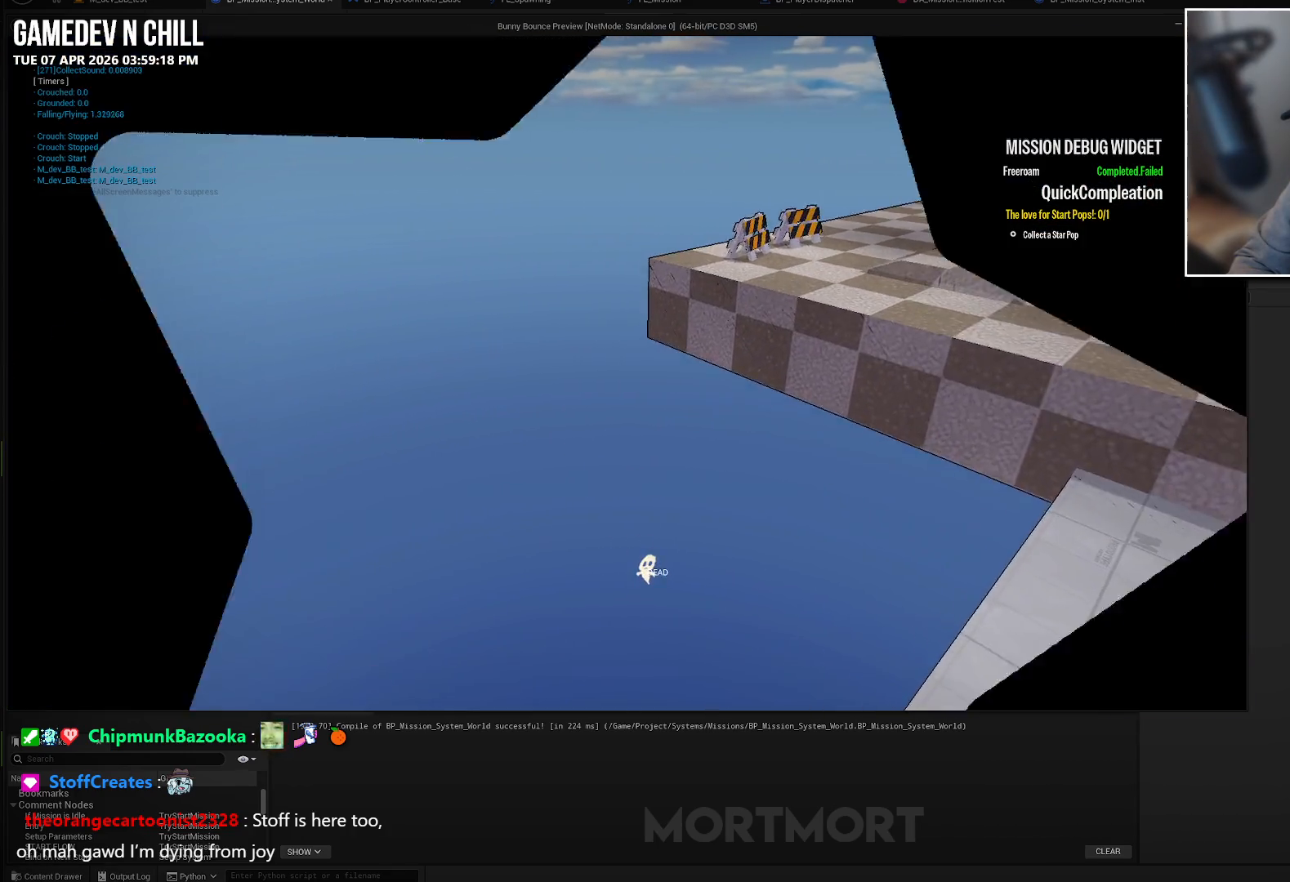
{"buttons": [], "left_stick": "center", "right_stick": "center", "events": []}
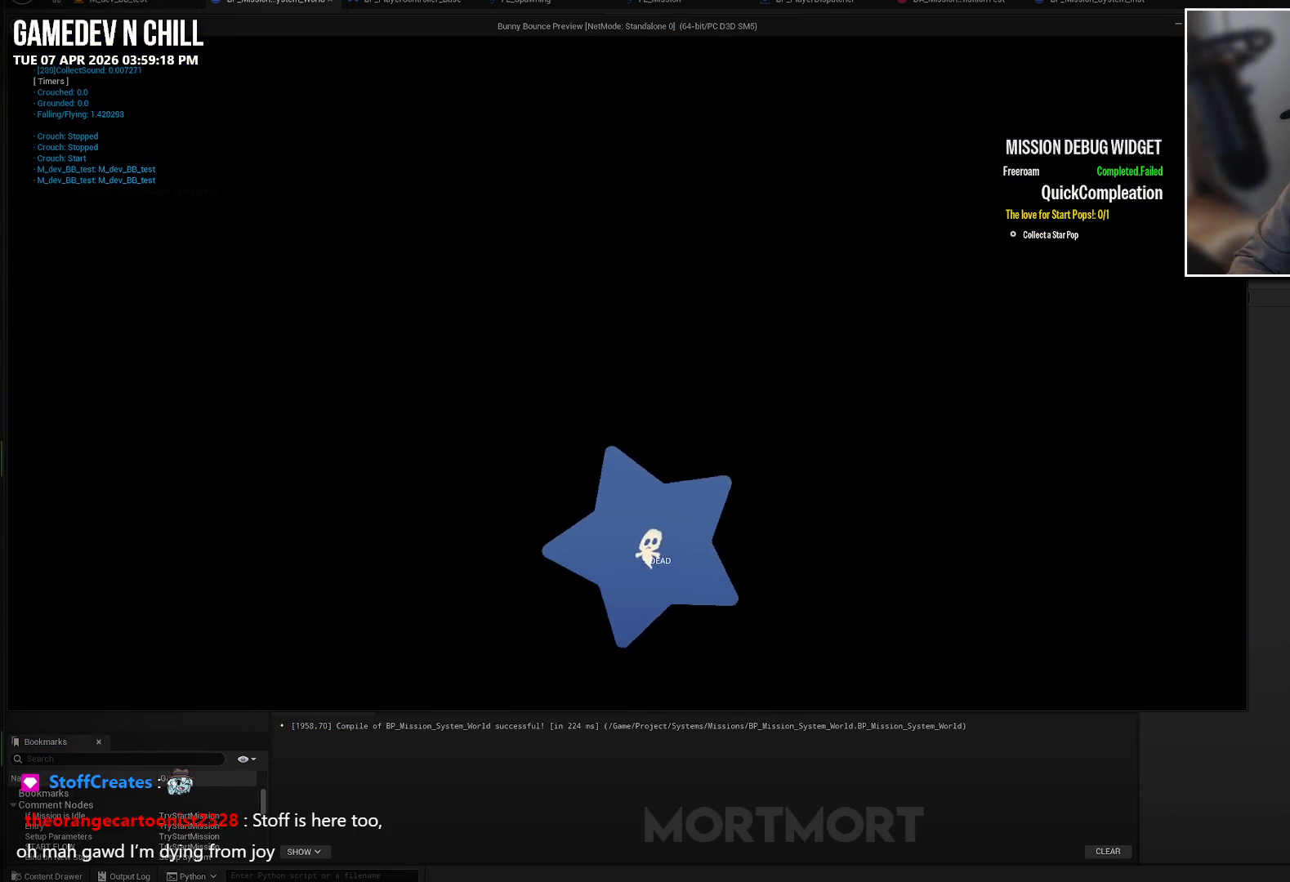
{"buttons": [], "left_stick": "center", "right_stick": "center", "events": []}
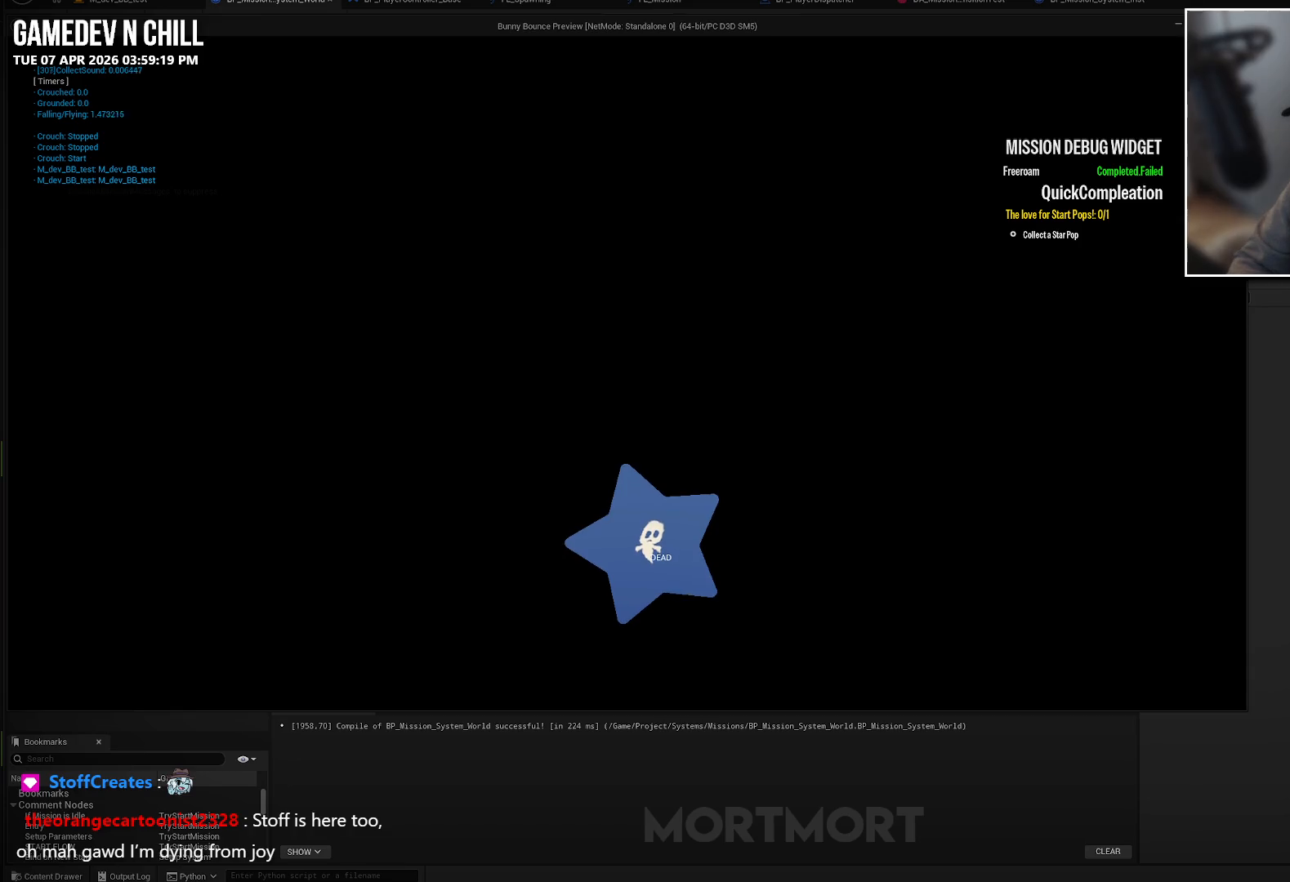
{"buttons": [], "left_stick": "center", "right_stick": "center", "events": []}
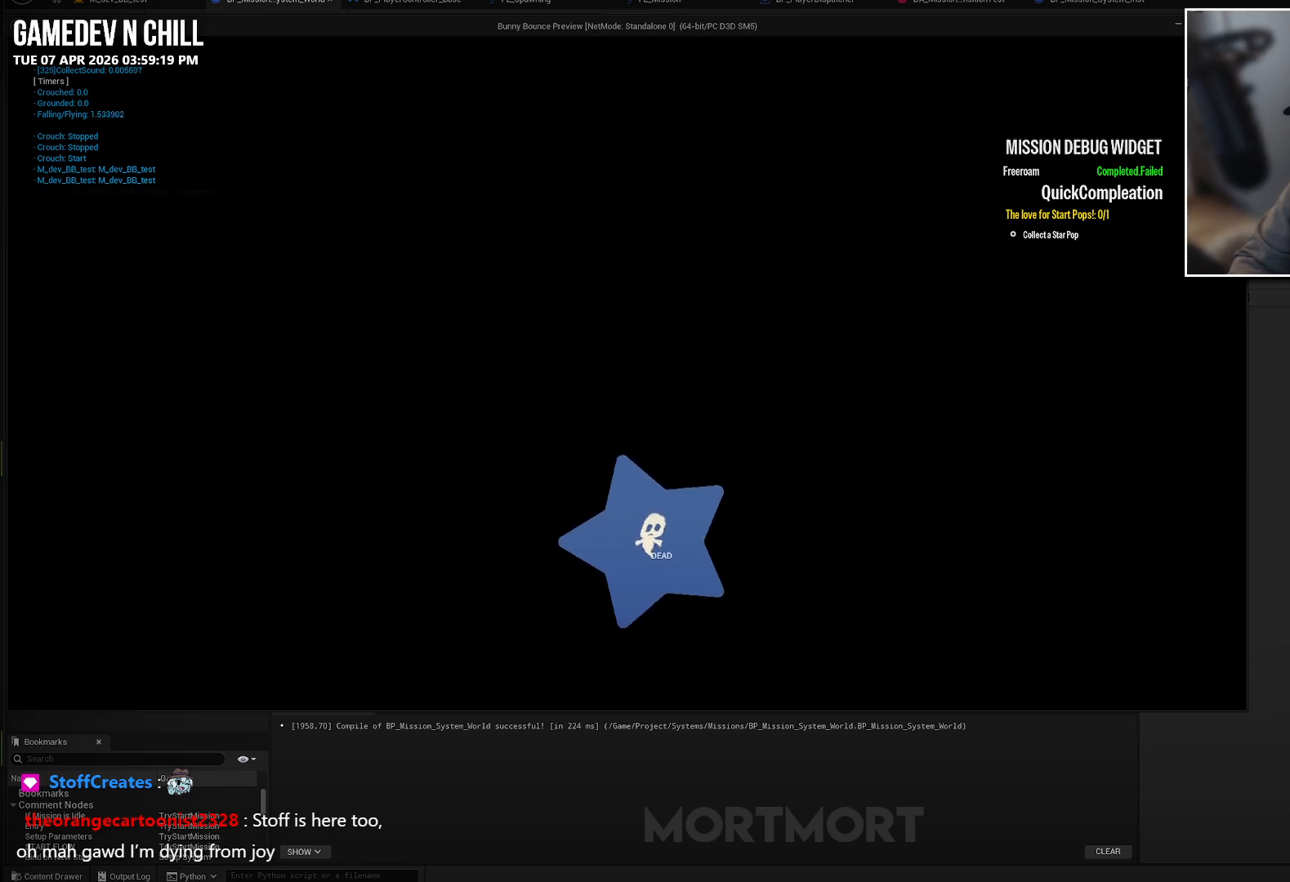
{"buttons": [], "left_stick": "center", "right_stick": "center", "events": []}
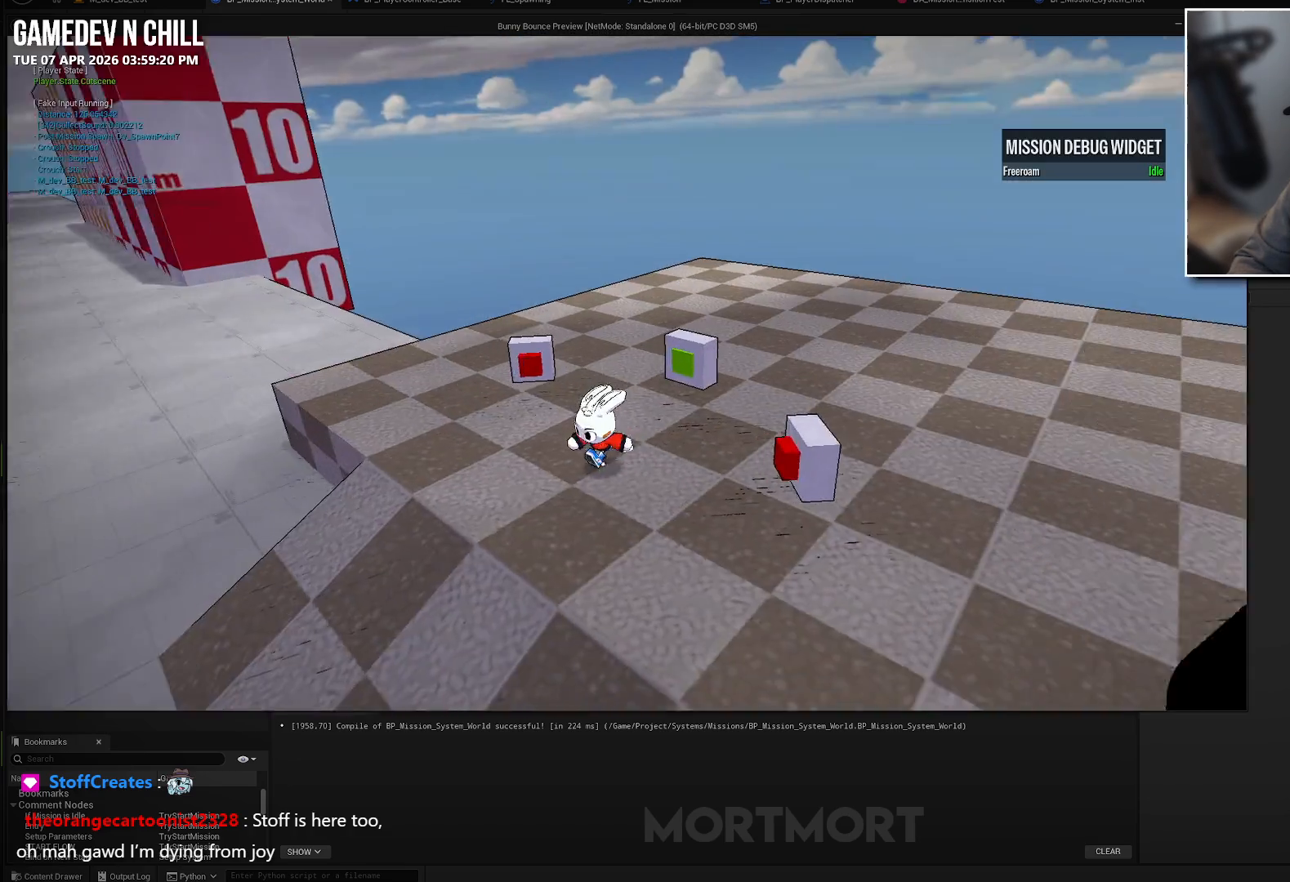
{"buttons": [], "left_stick": "center", "right_stick": "right", "events": [[483, "right_stick", "right"]]}
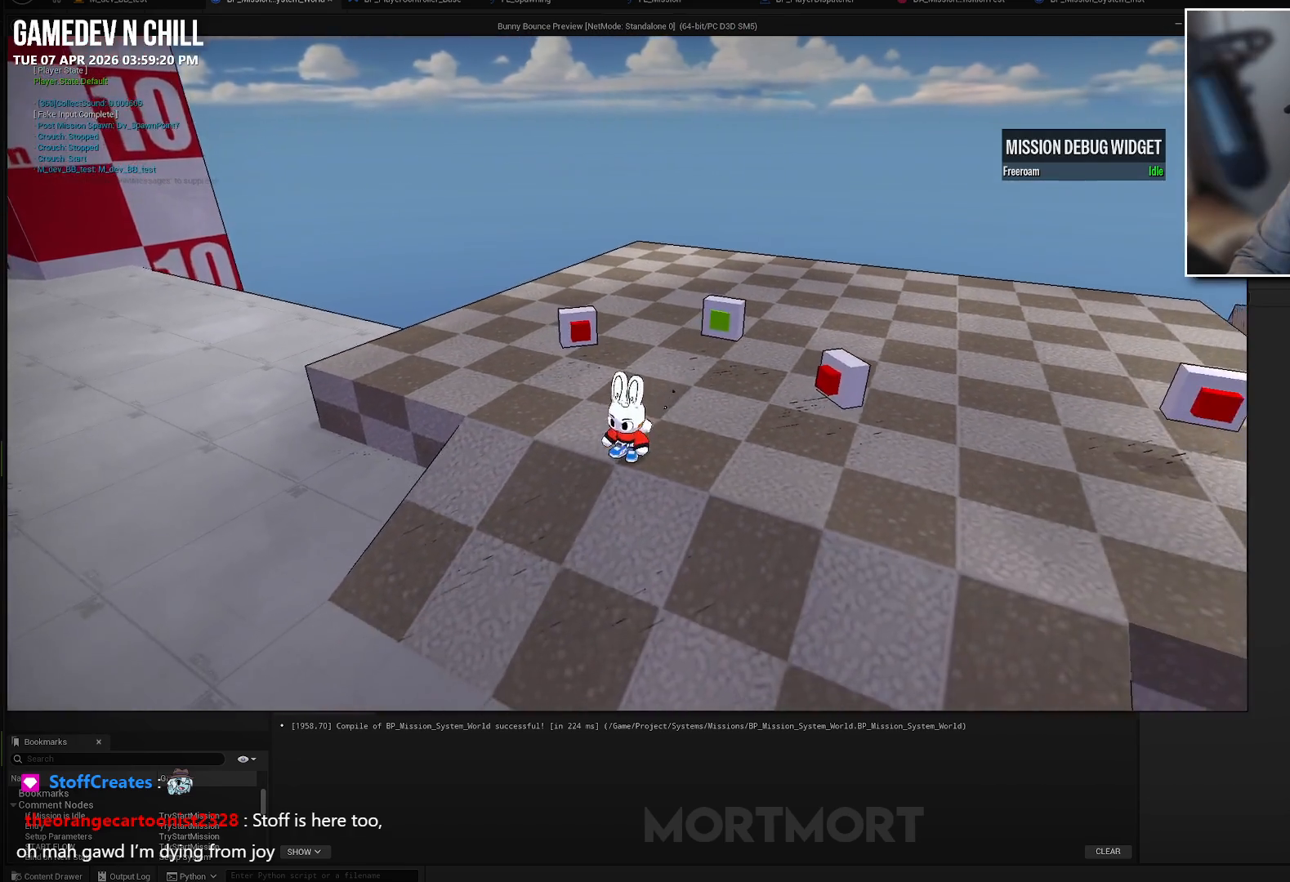
{"buttons": [], "left_stick": "right", "right_stick": "center", "events": [[217, "left_stick", "right"], [433, "right_stick", "center"]]}
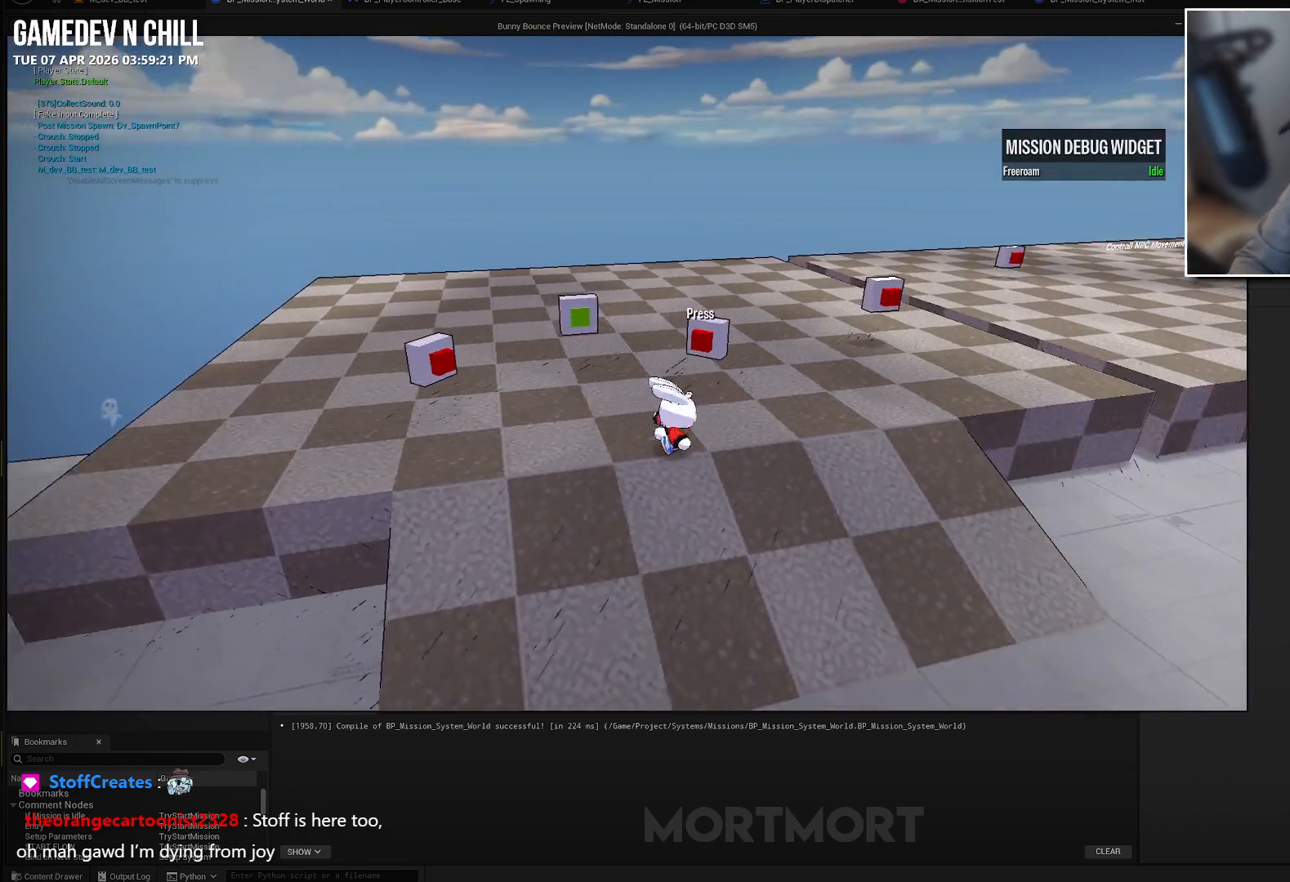
{"buttons": [], "left_stick": "up-right", "right_stick": "center", "events": [[67, "left_stick", "up-right"]]}
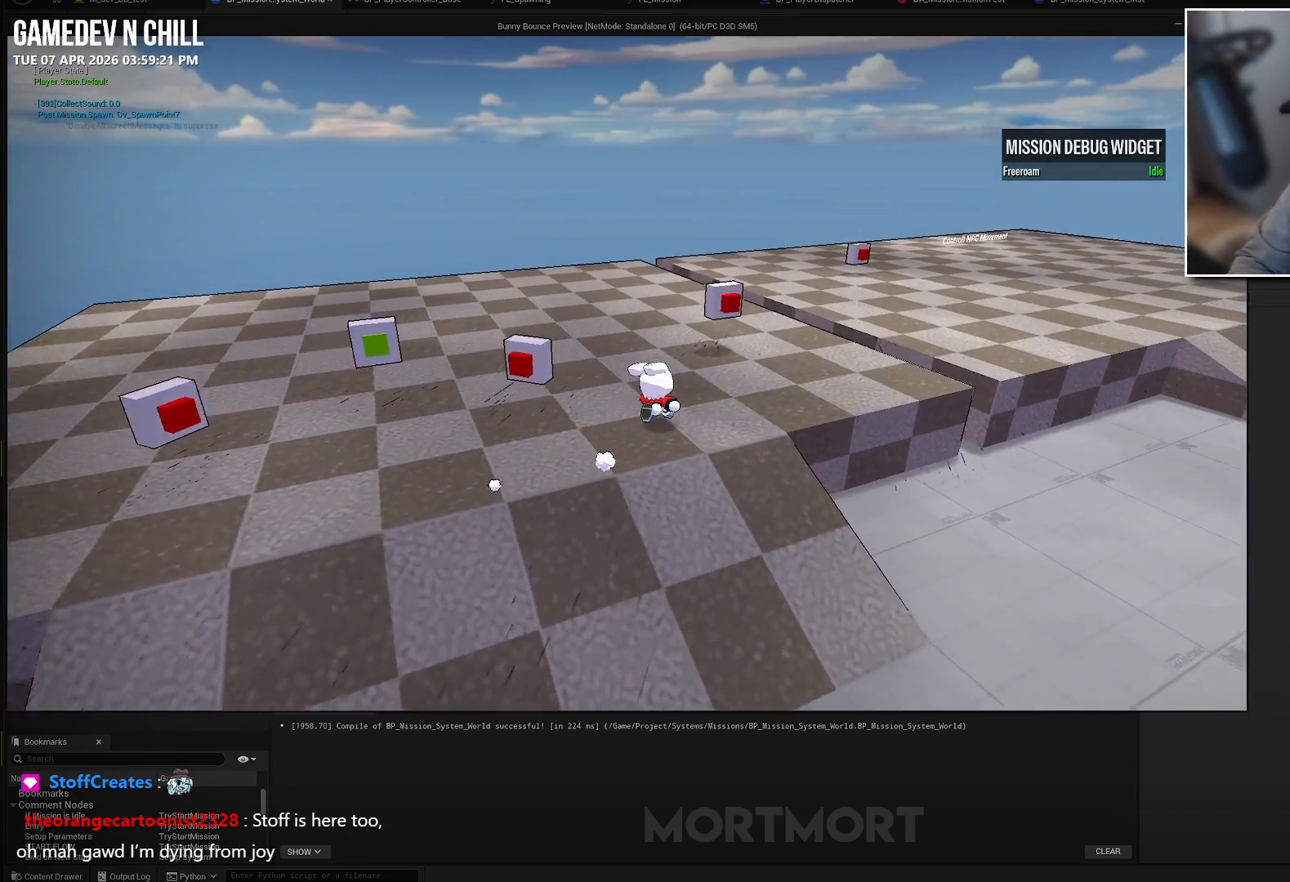
{"buttons": [], "left_stick": "center", "right_stick": "center", "events": [[267, "Y", "down"], [300, "left_stick", "center"], [383, "Y", "up"]]}
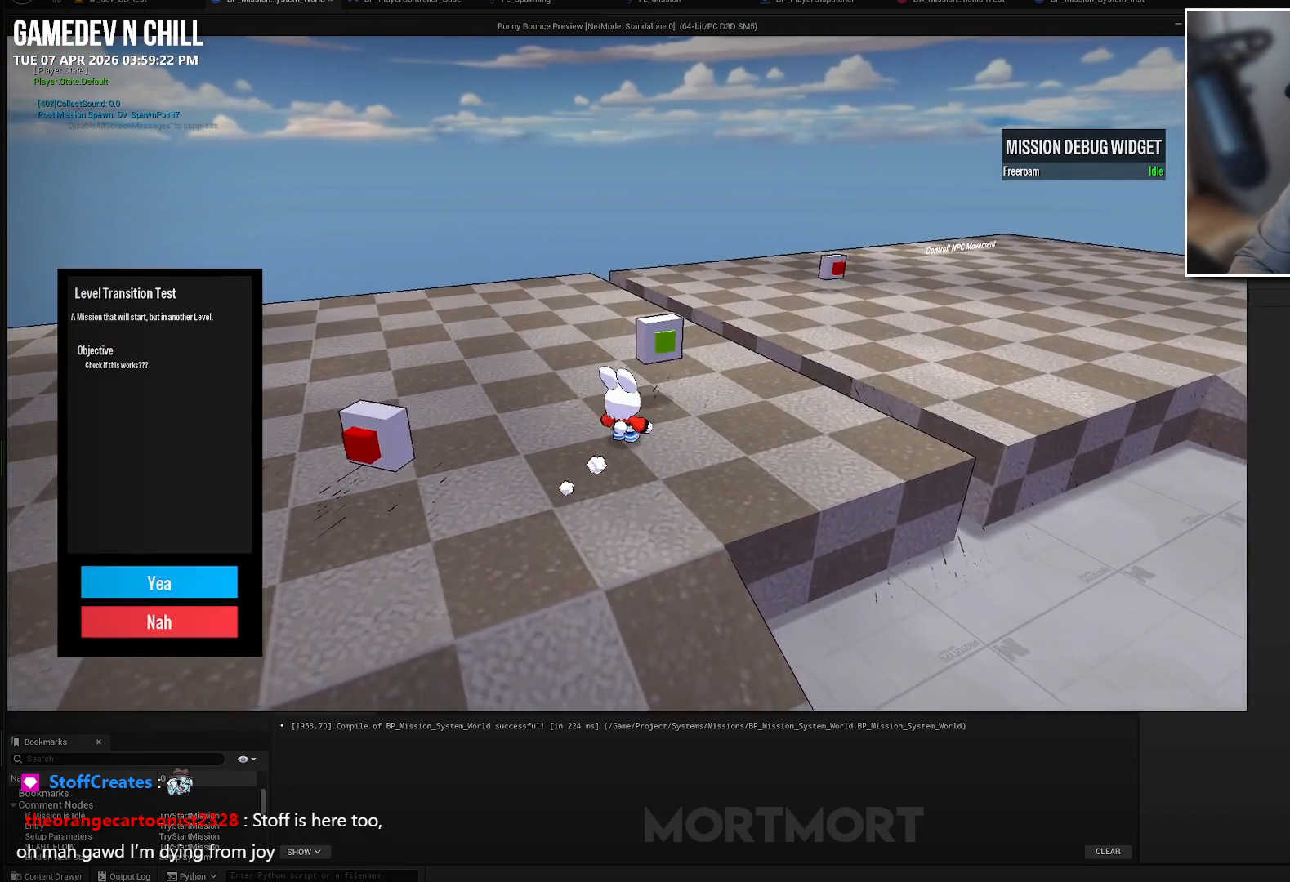
{"buttons": [], "left_stick": "center", "right_stick": "center", "events": [[133, "A", "down"], [250, "A", "up"], [333, "A", "down"], [433, "A", "up"]]}
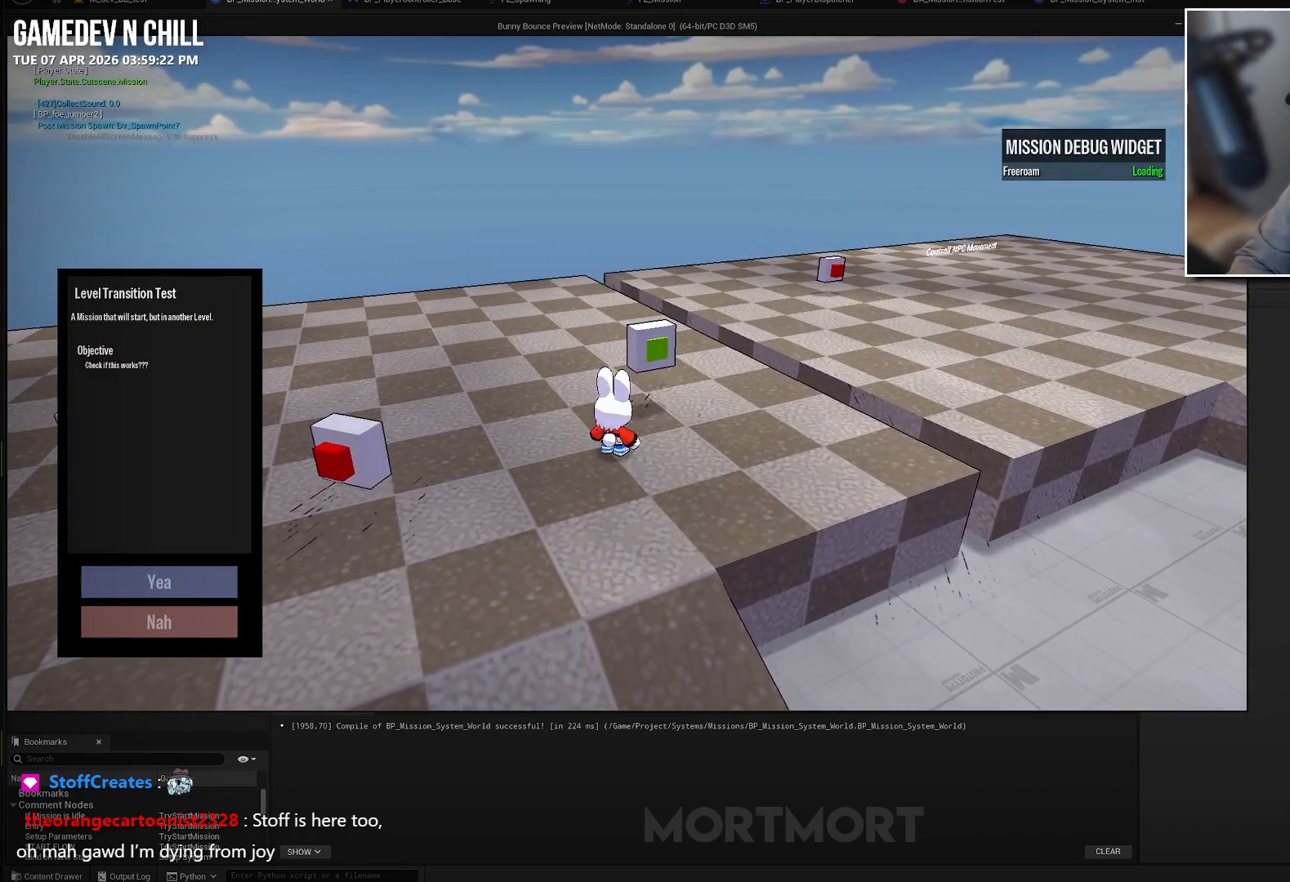
{"buttons": [], "left_stick": "center", "right_stick": "center", "events": []}
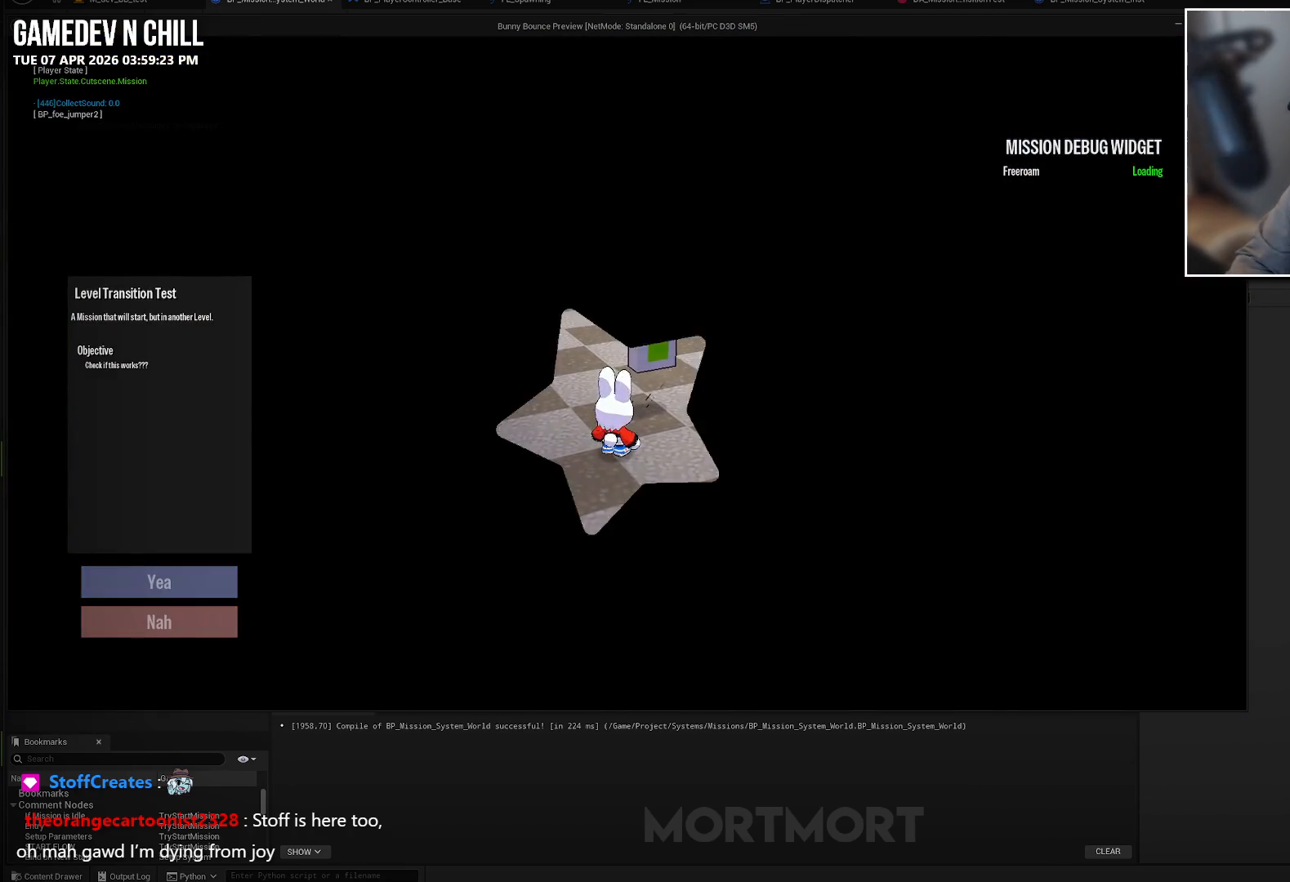
{"buttons": [], "left_stick": "center", "right_stick": "center", "events": []}
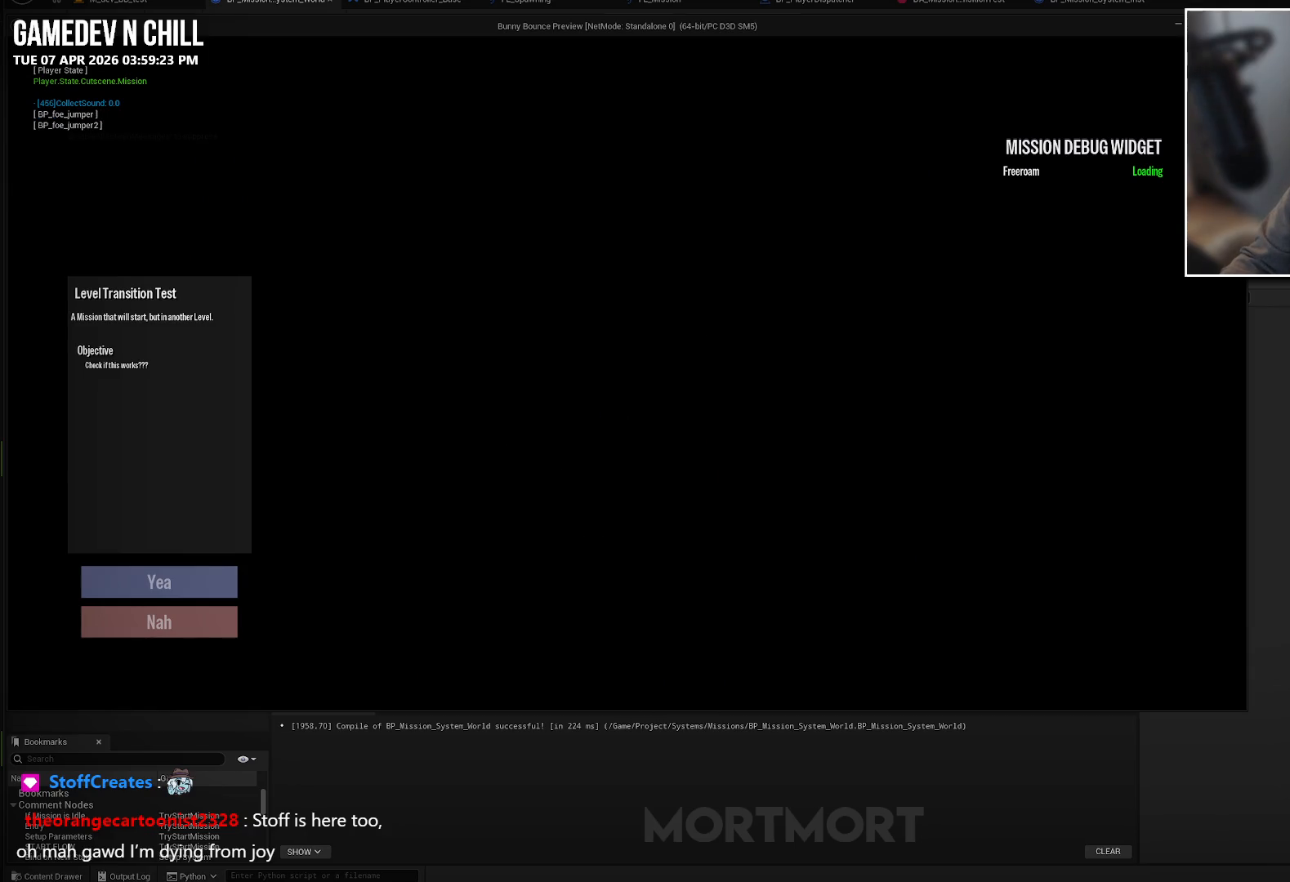
{"buttons": [], "left_stick": "center", "right_stick": "center", "events": []}
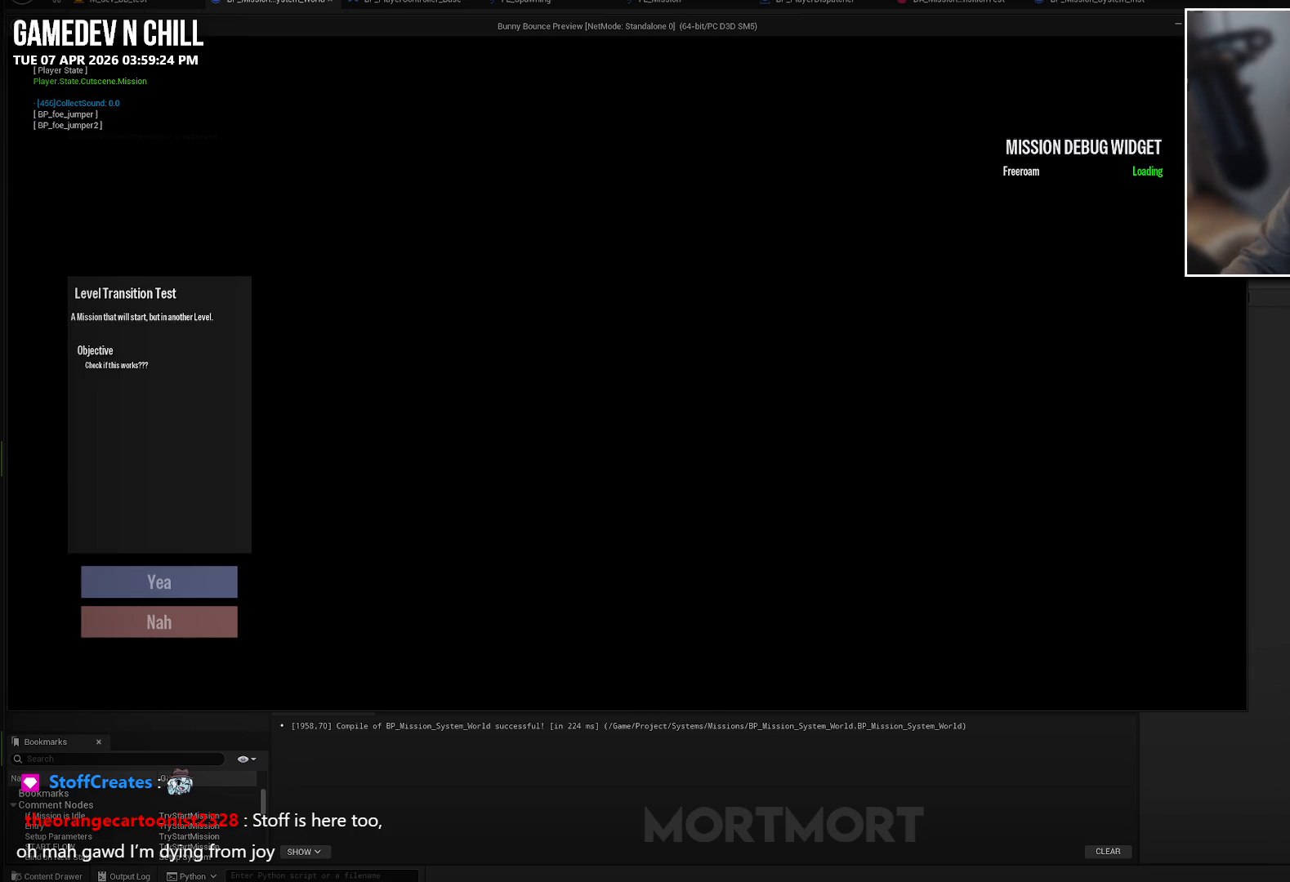
{"buttons": [], "left_stick": "center", "right_stick": "center", "events": []}
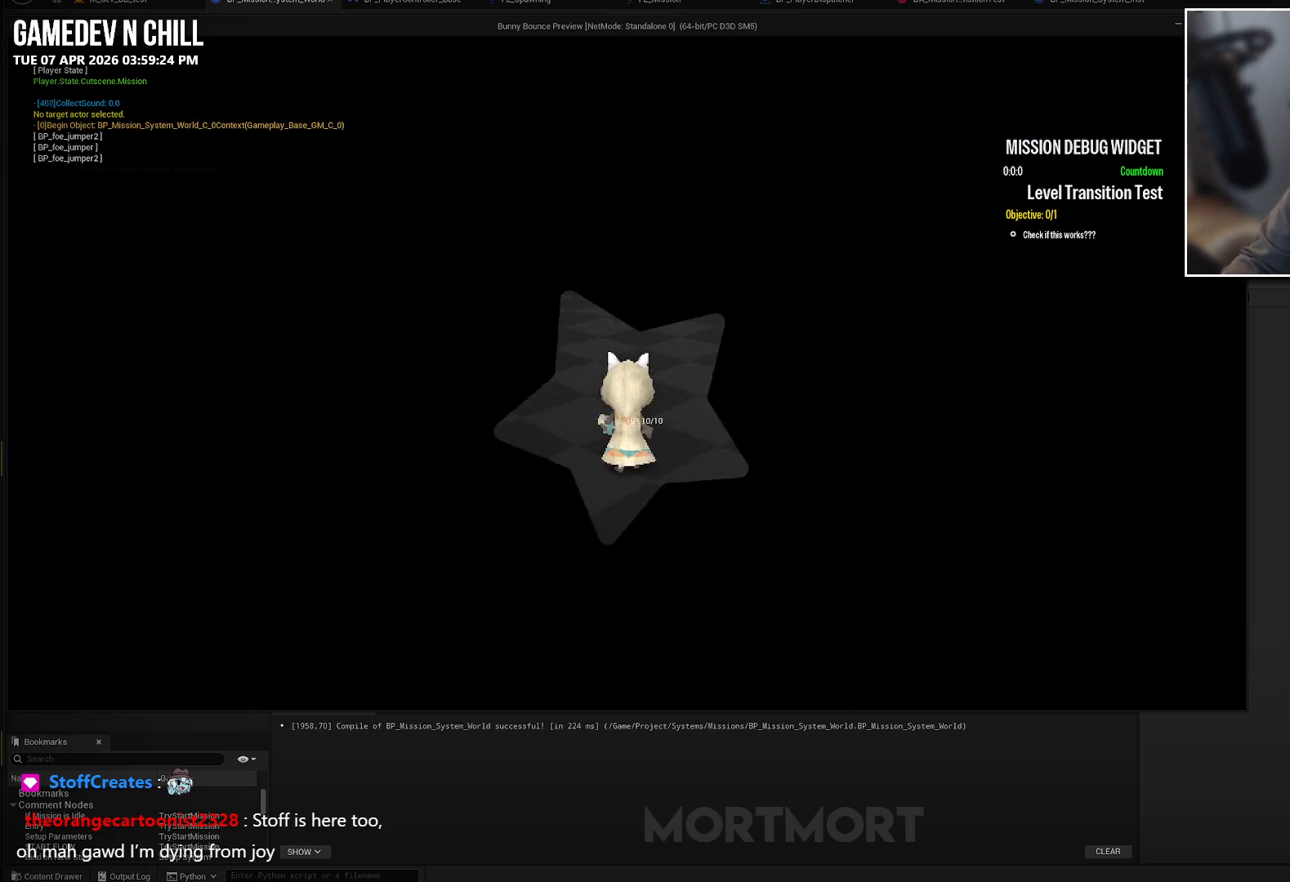
{"buttons": [], "left_stick": "up", "right_stick": "center", "events": [[417, "left_stick", "up"]]}
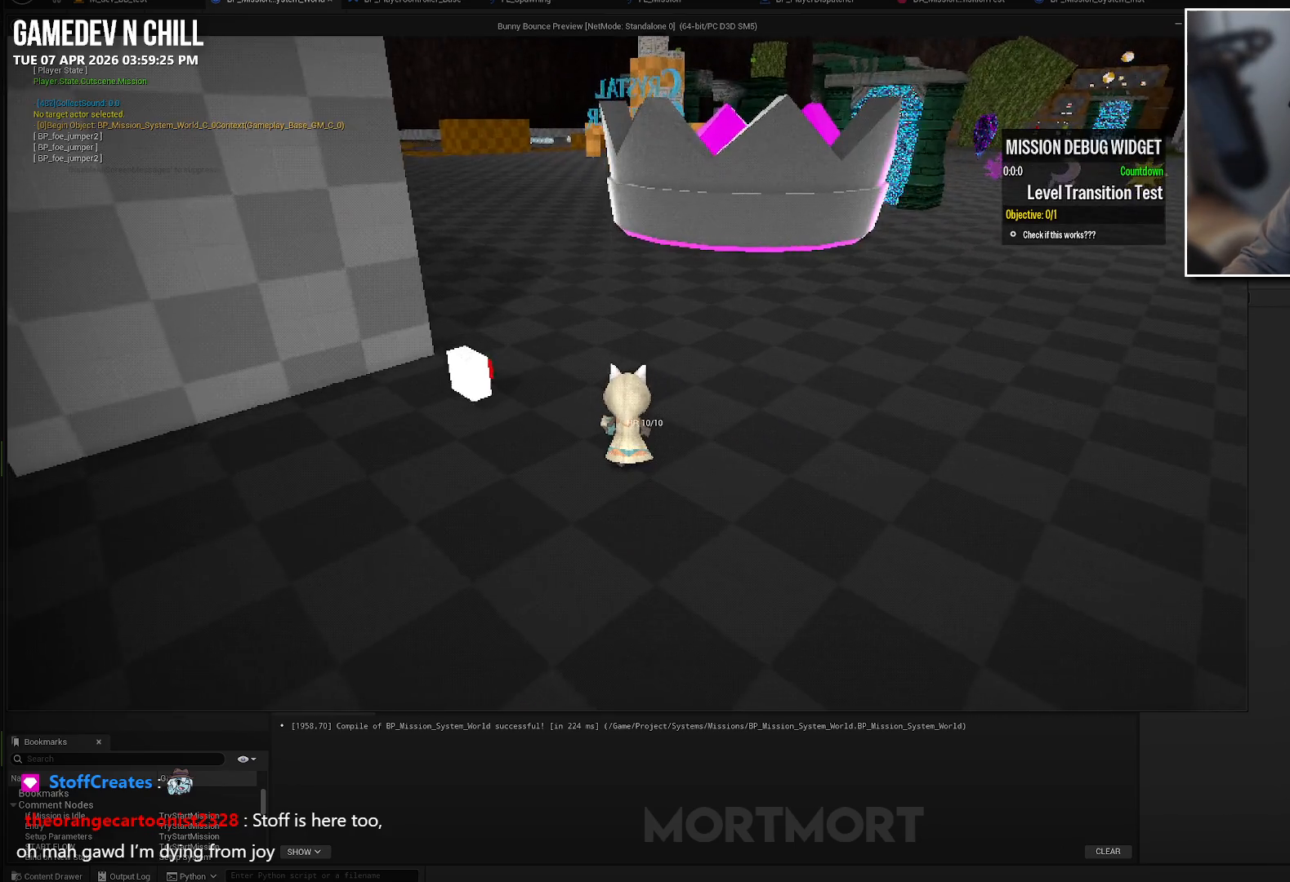
{"buttons": [], "left_stick": "up", "right_stick": "center", "events": []}
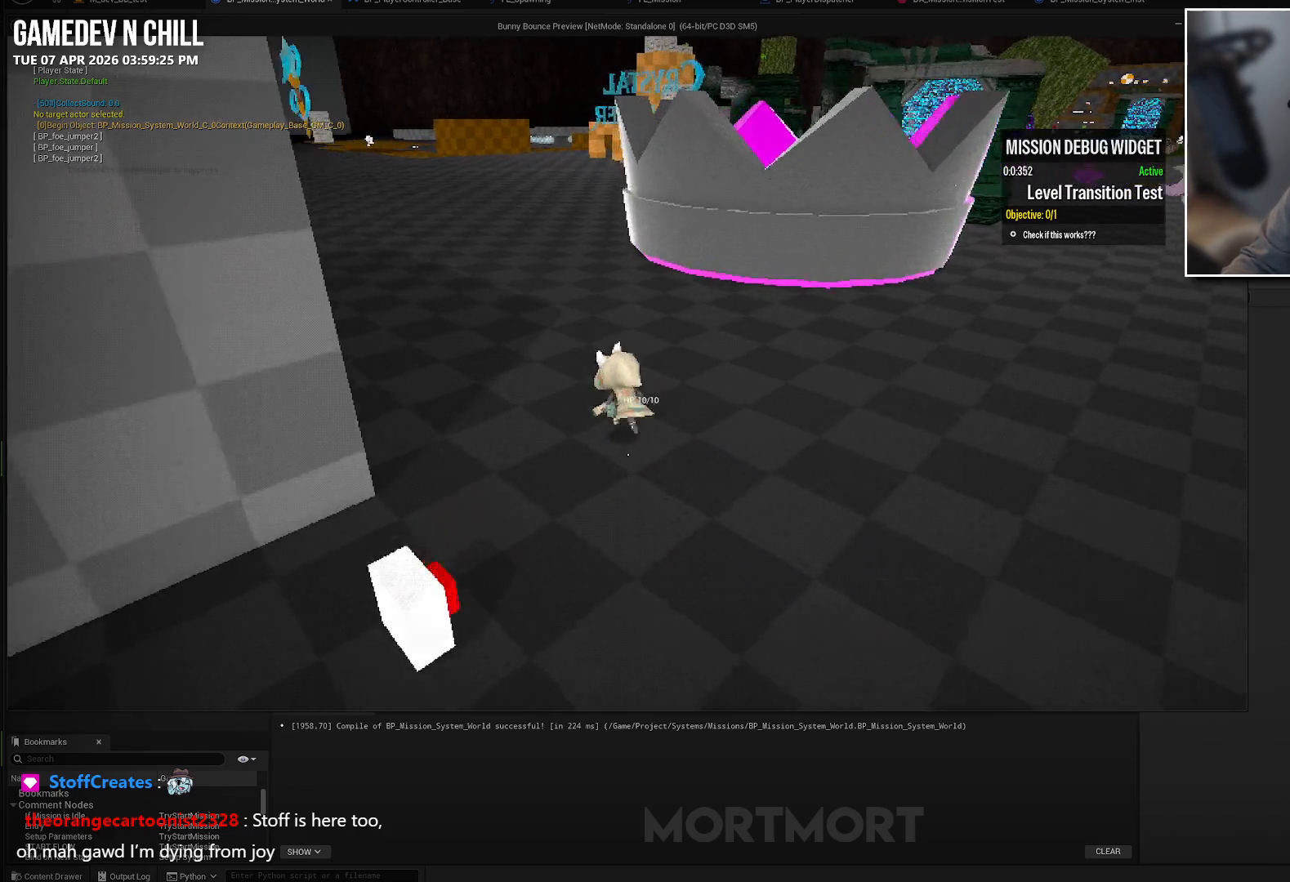
{"buttons": [], "left_stick": "up-left", "right_stick": "center", "events": [[83, "left_stick", "left"], [450, "left_stick", "up-left"]]}
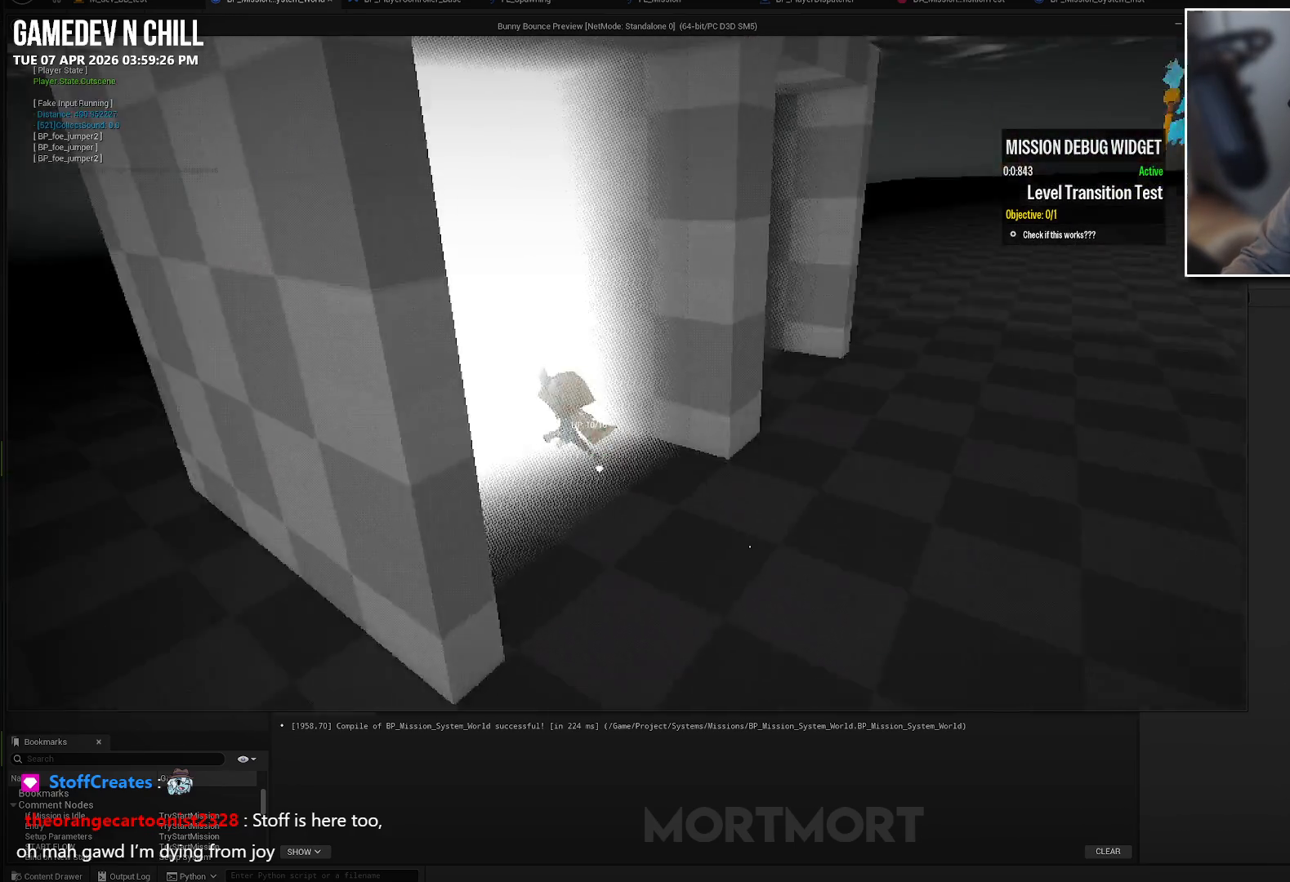
{"buttons": [], "left_stick": "center", "right_stick": "center", "events": [[167, "left_stick", "center"]]}
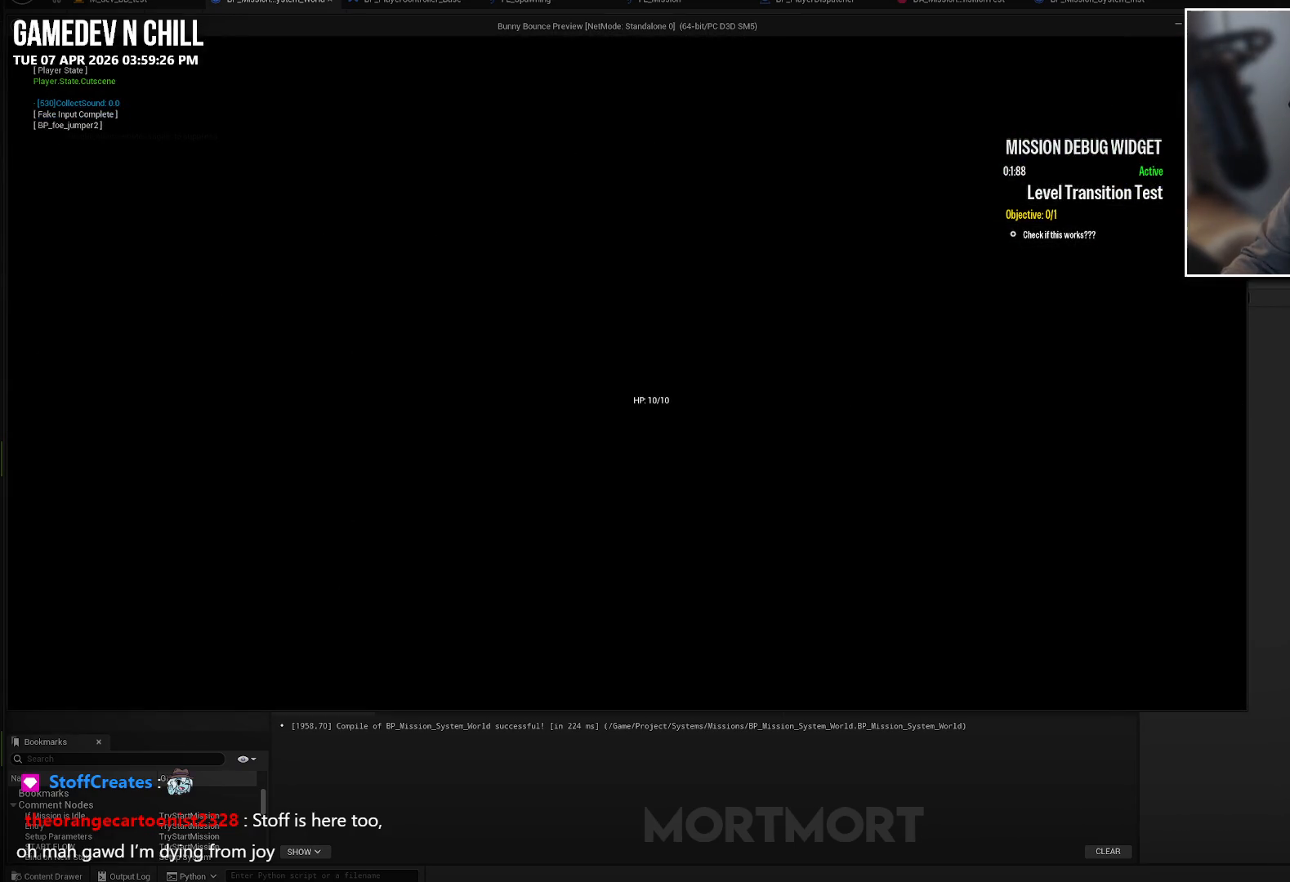
{"buttons": [], "left_stick": "center", "right_stick": "center", "events": []}
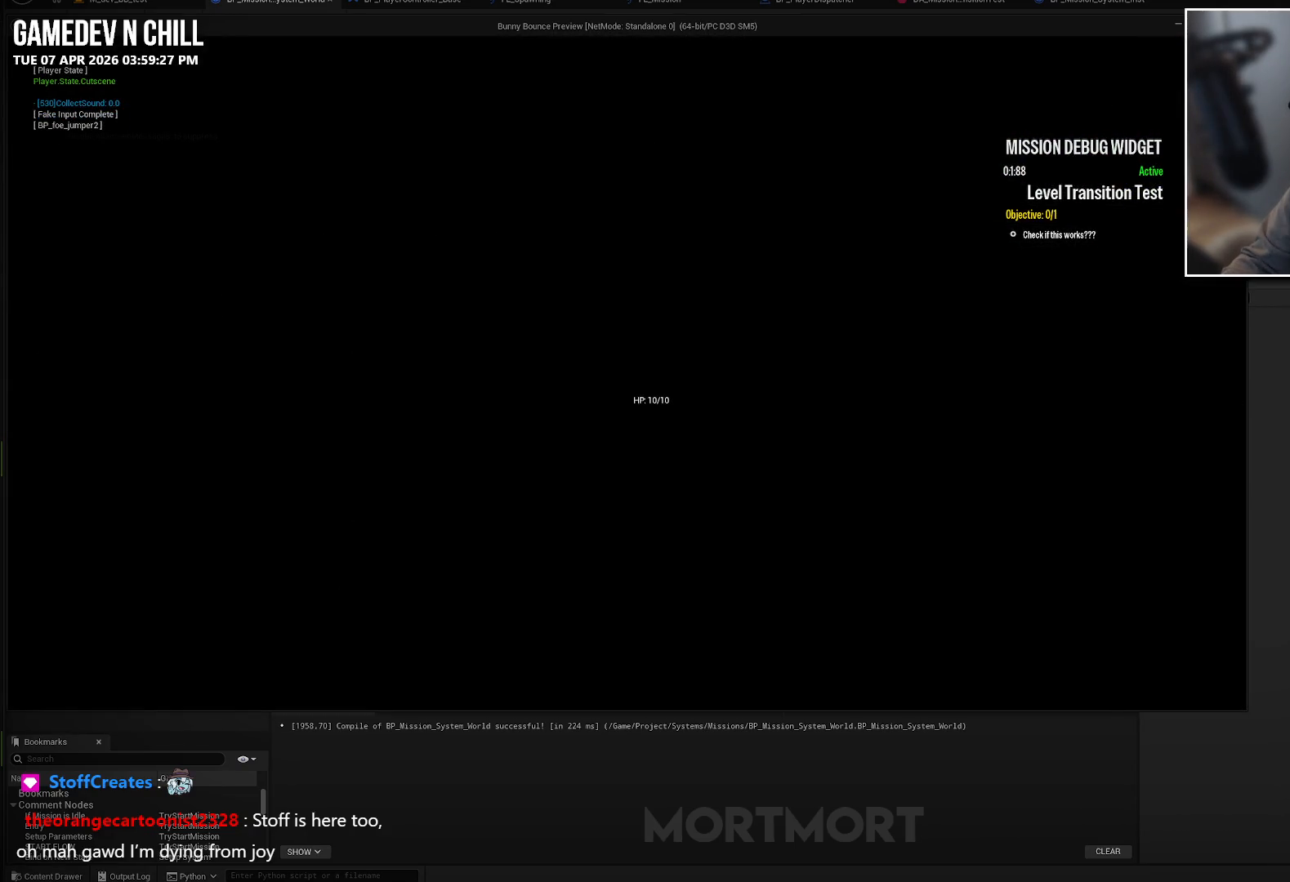
{"buttons": [], "left_stick": "center", "right_stick": "center", "events": []}
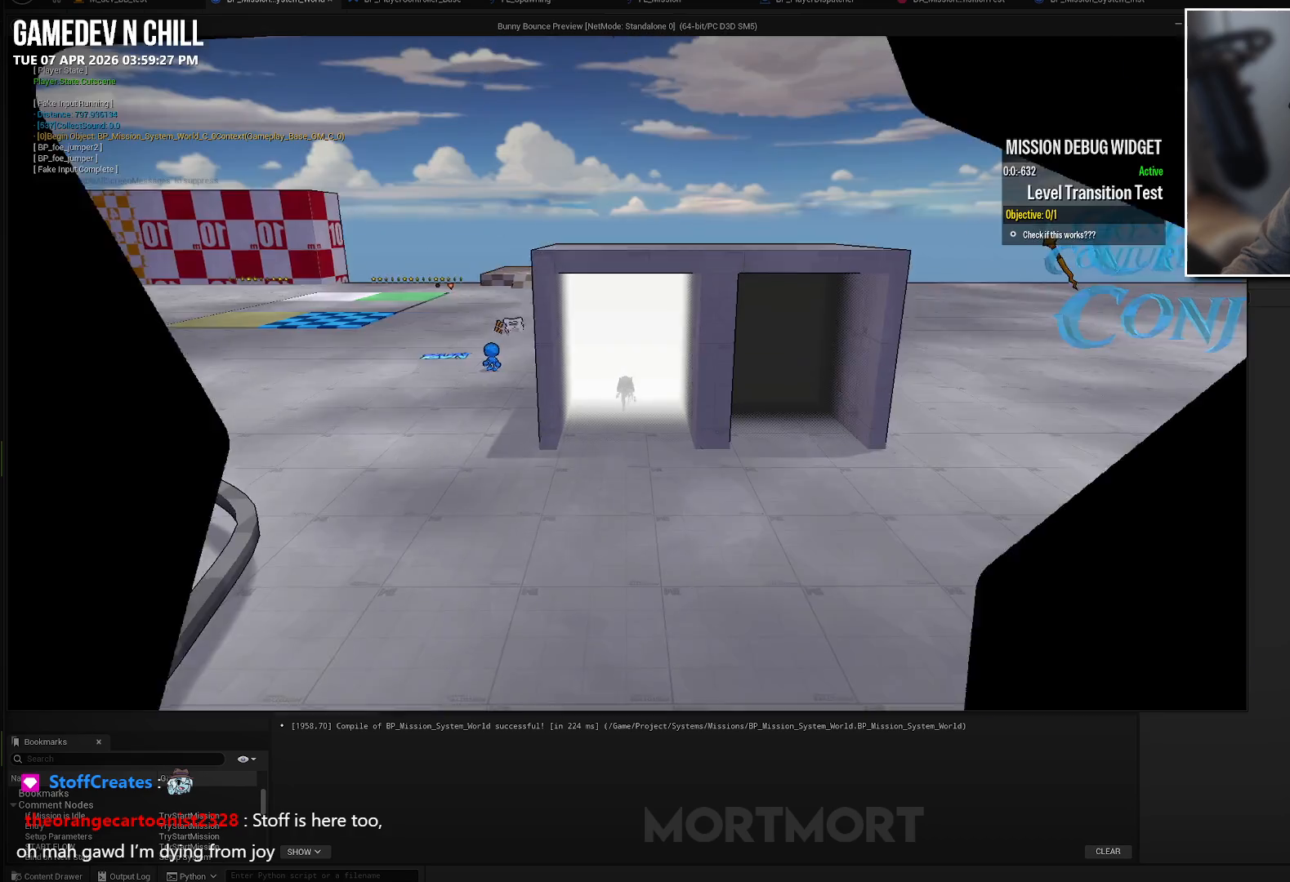
{"buttons": [], "left_stick": "center", "right_stick": "center", "events": []}
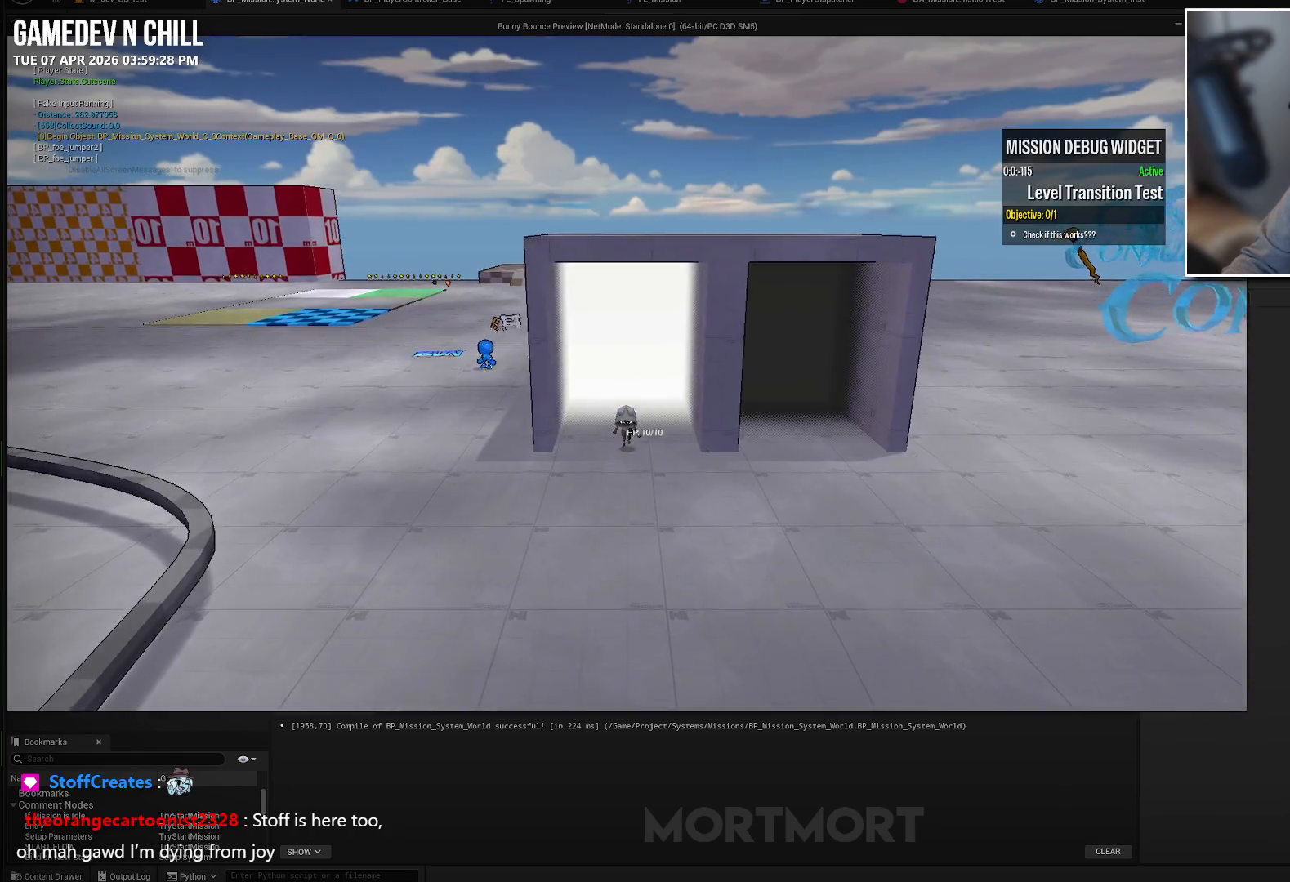
{"buttons": [], "left_stick": "up", "right_stick": "center", "events": [[317, "left_stick", "up"]]}